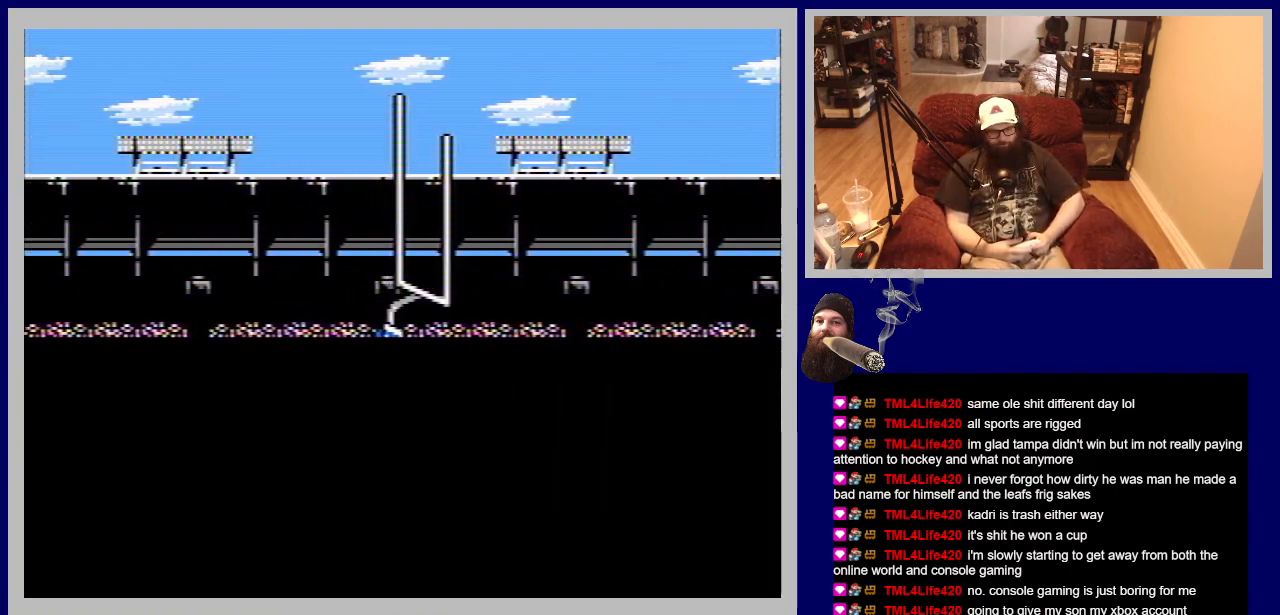
Gameplay with a controller (Nintendo layout); each line is a JSON object with the inputs held at the frame after it. "events" lists button and stick changes between this image and that frame as [ms after this image, input, new state], when the widget could be followed in between. Not read: L3 R3.
{"buttons": [], "events": [[300, "A", "down"], [500, "A", "up"]]}
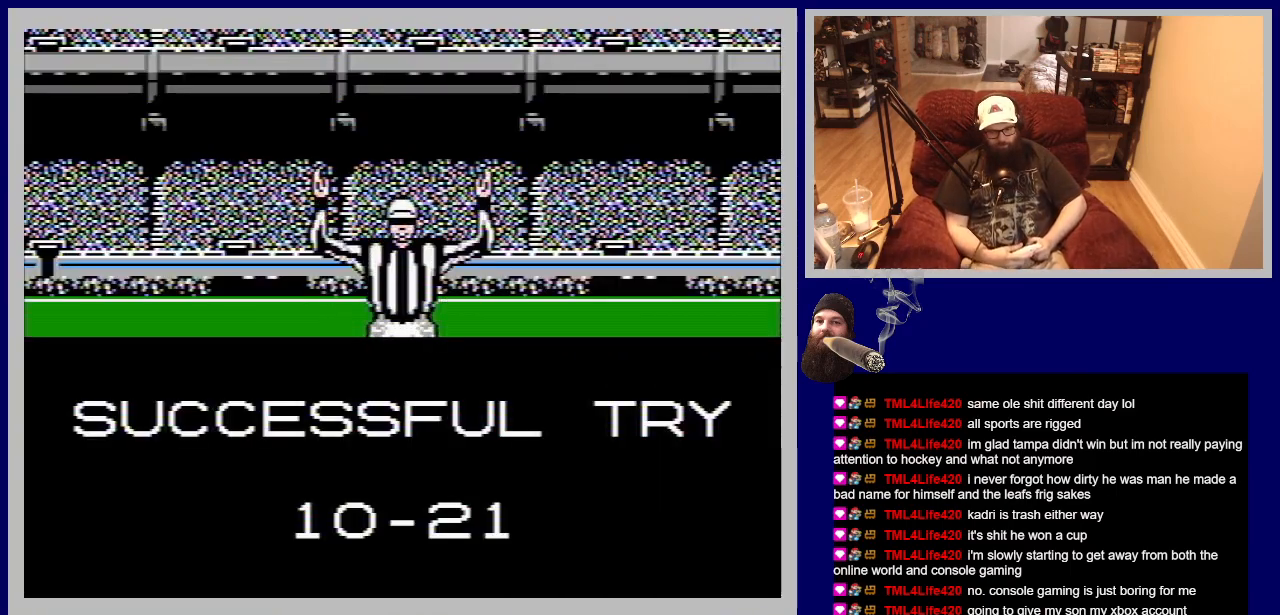
{"buttons": [], "events": [[300, "A", "down"], [483, "A", "up"]]}
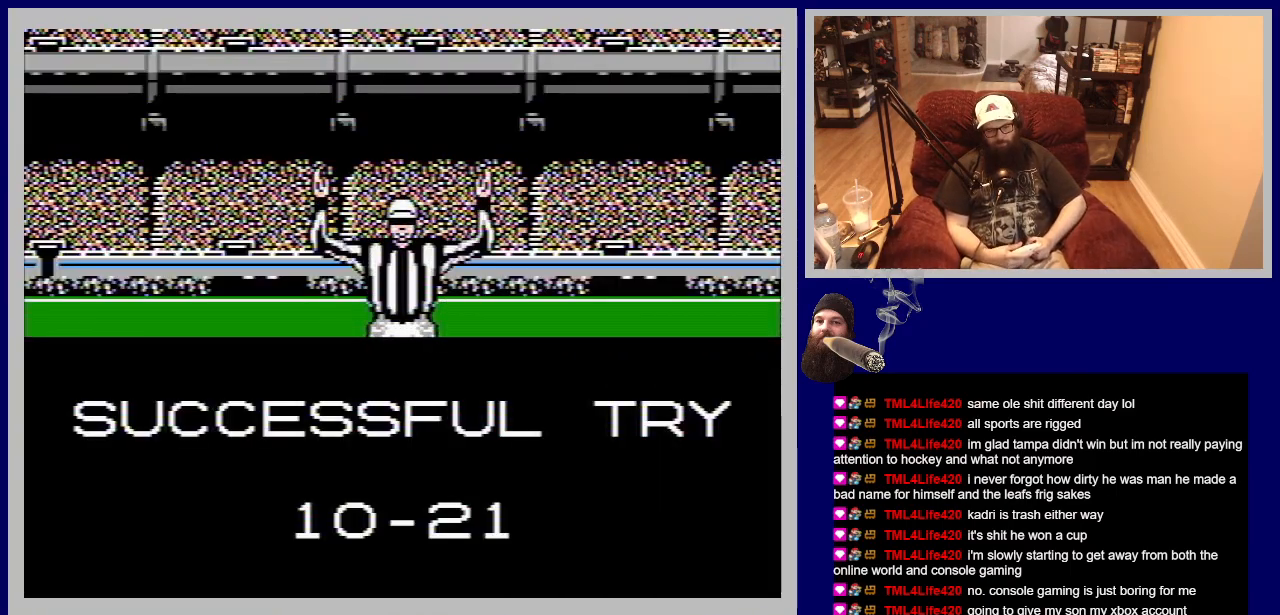
{"buttons": [], "events": []}
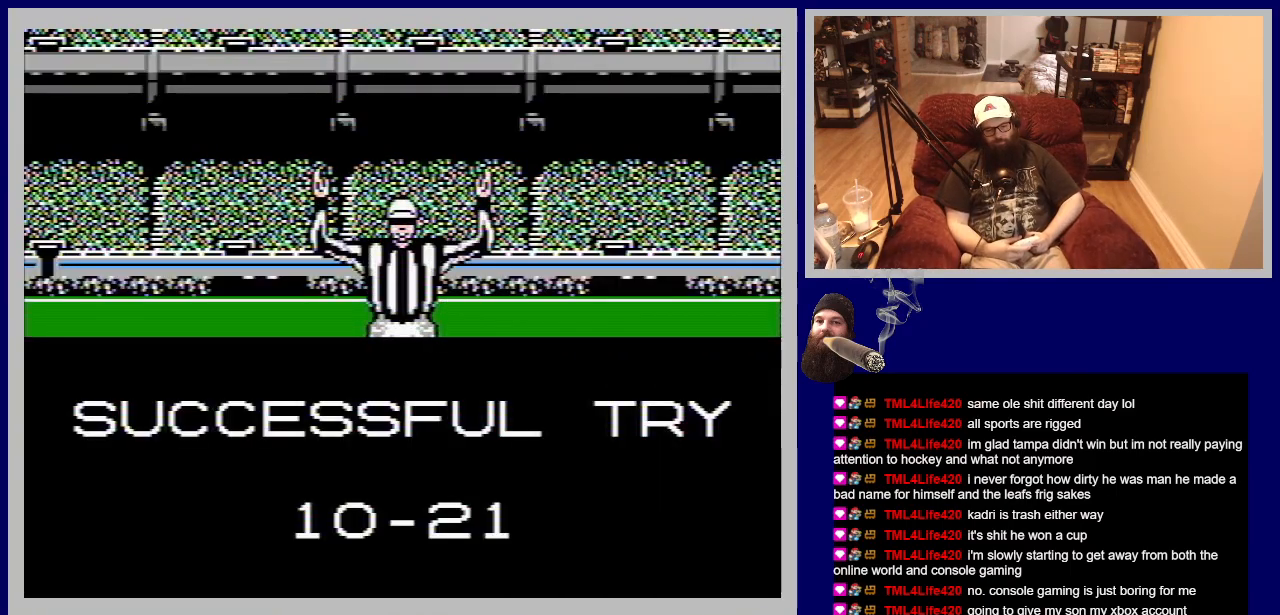
{"buttons": [], "events": []}
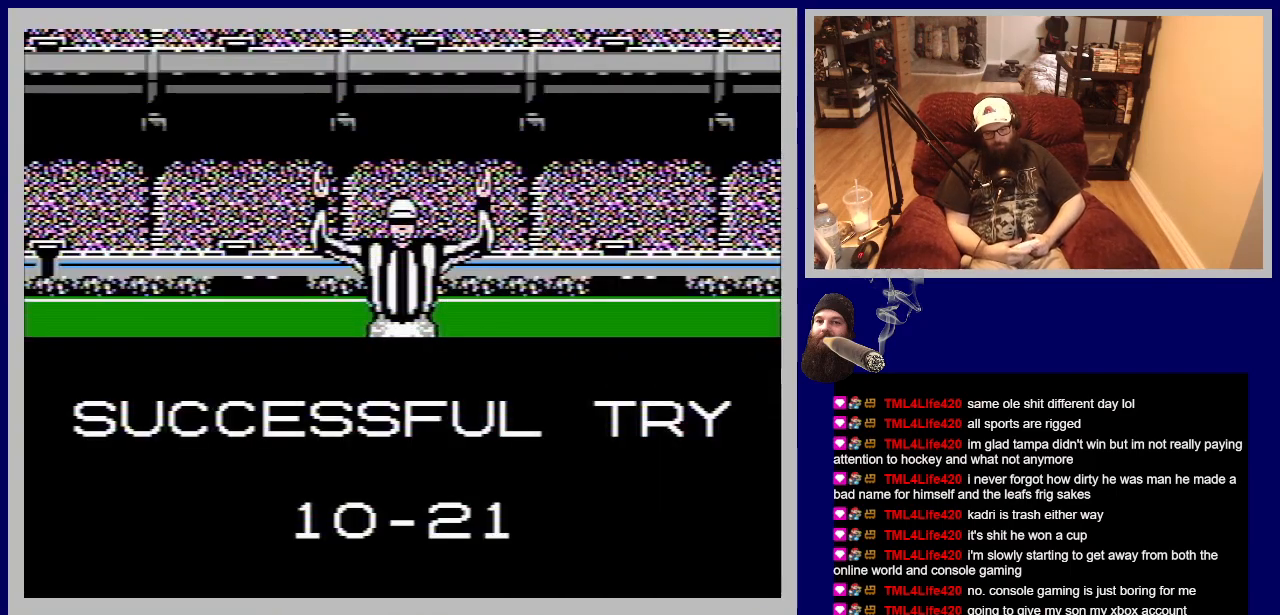
{"buttons": [], "events": [[200, "A", "down"], [383, "A", "up"]]}